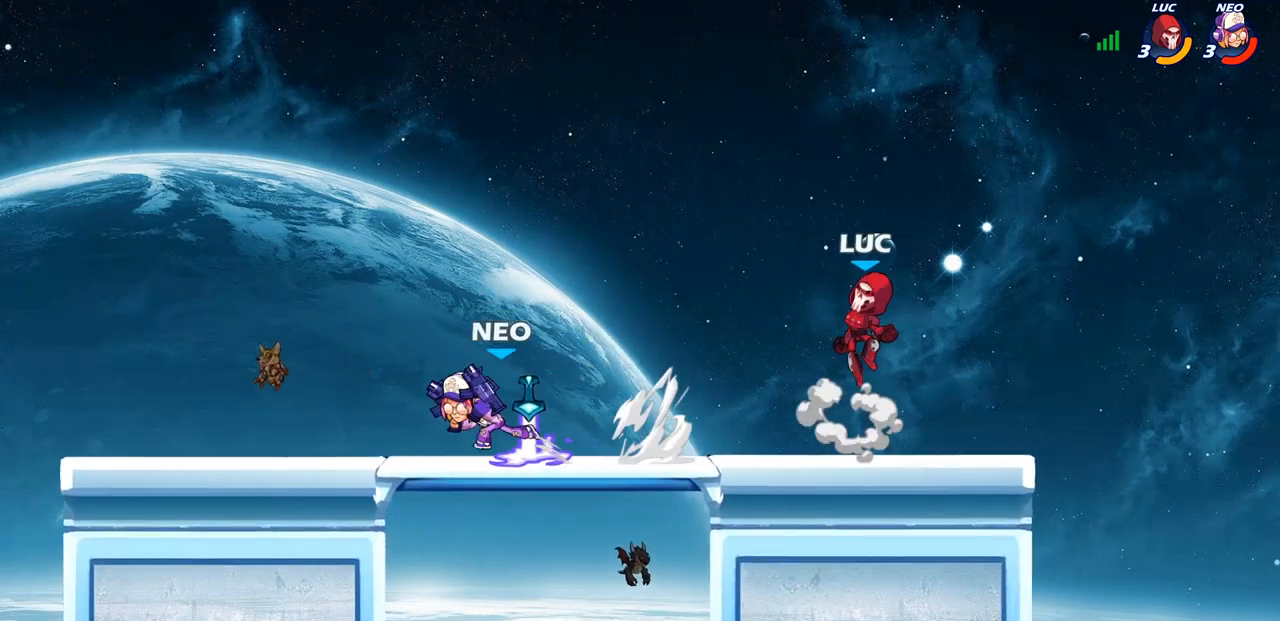
Gameplay with a controller (PlayStation layout); each line is a JSON object with the inputs held at the frame after it. "events" lists button and stick changes between this image and that frame as [ms after this image, input, new state], when the widget could be followed in between.
{"buttons": [], "left_stick": "down-left", "right_stick": "center", "events": [[150, "left_stick", "down-left"], [317, "CROSS", "down"], [317, "left_stick", "left"], [450, "CROSS", "up"], [500, "left_stick", "down-left"]]}
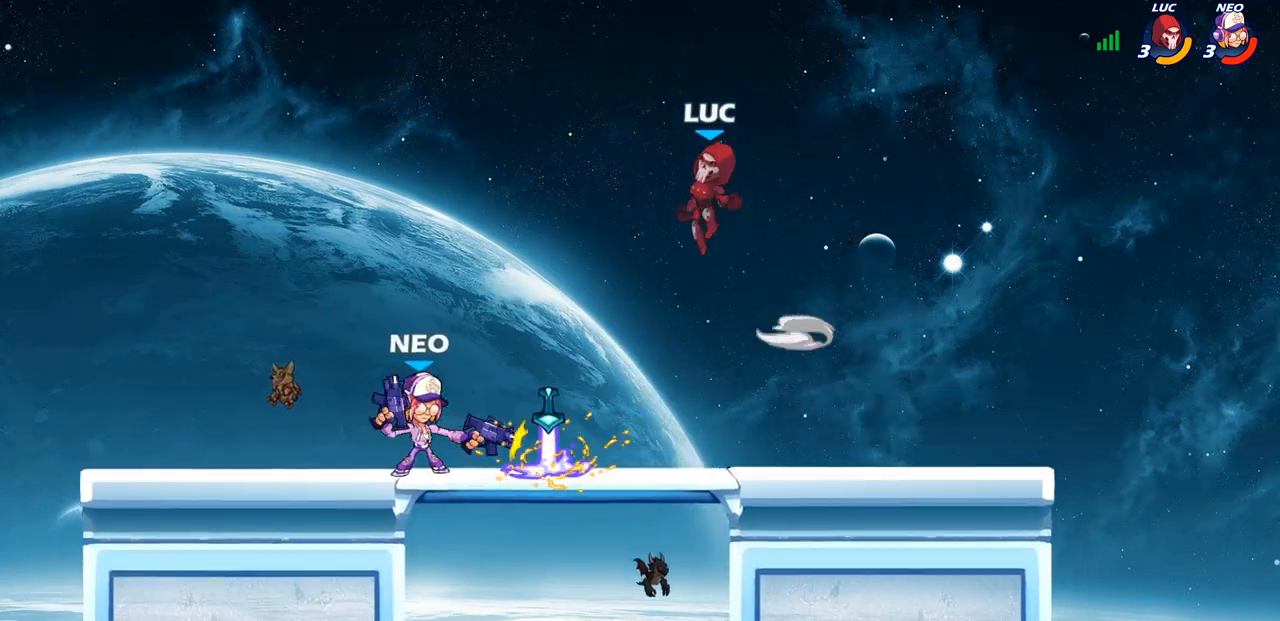
{"buttons": [], "left_stick": "left", "right_stick": "center", "events": [[183, "left_stick", "left"], [217, "SQUARE", "down"], [283, "SQUARE", "up"]]}
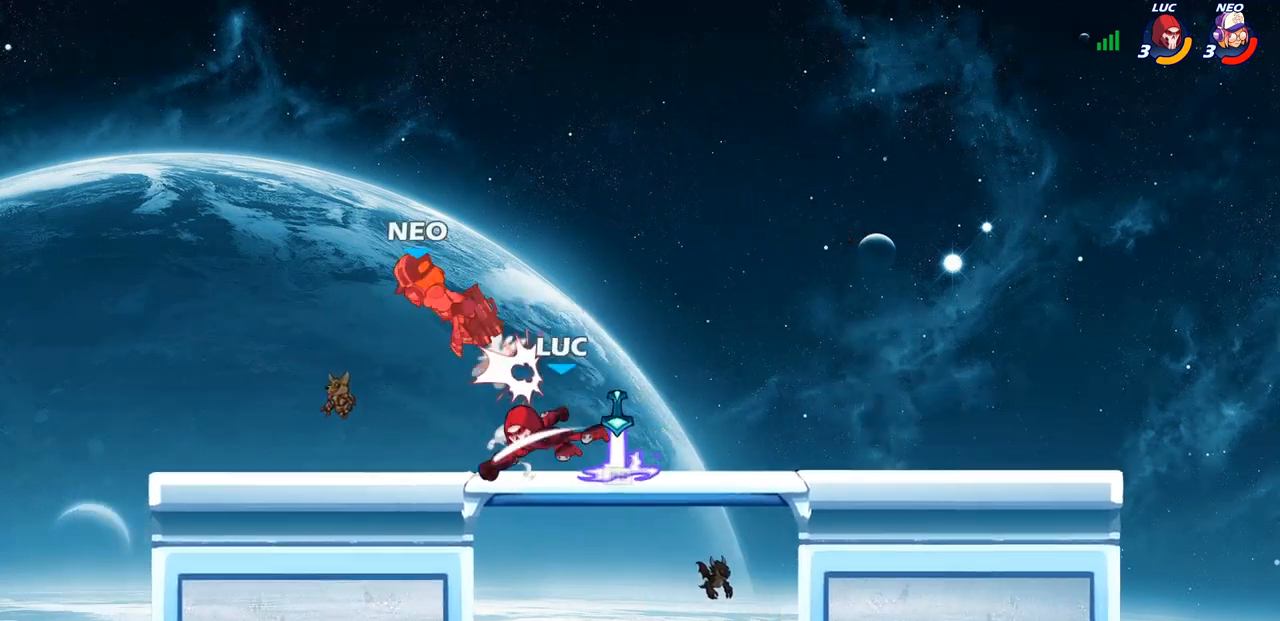
{"buttons": [], "left_stick": "left", "right_stick": "center", "events": [[200, "left_stick", "right"], [383, "R2", "down"], [483, "R2", "up"], [483, "left_stick", "left"]]}
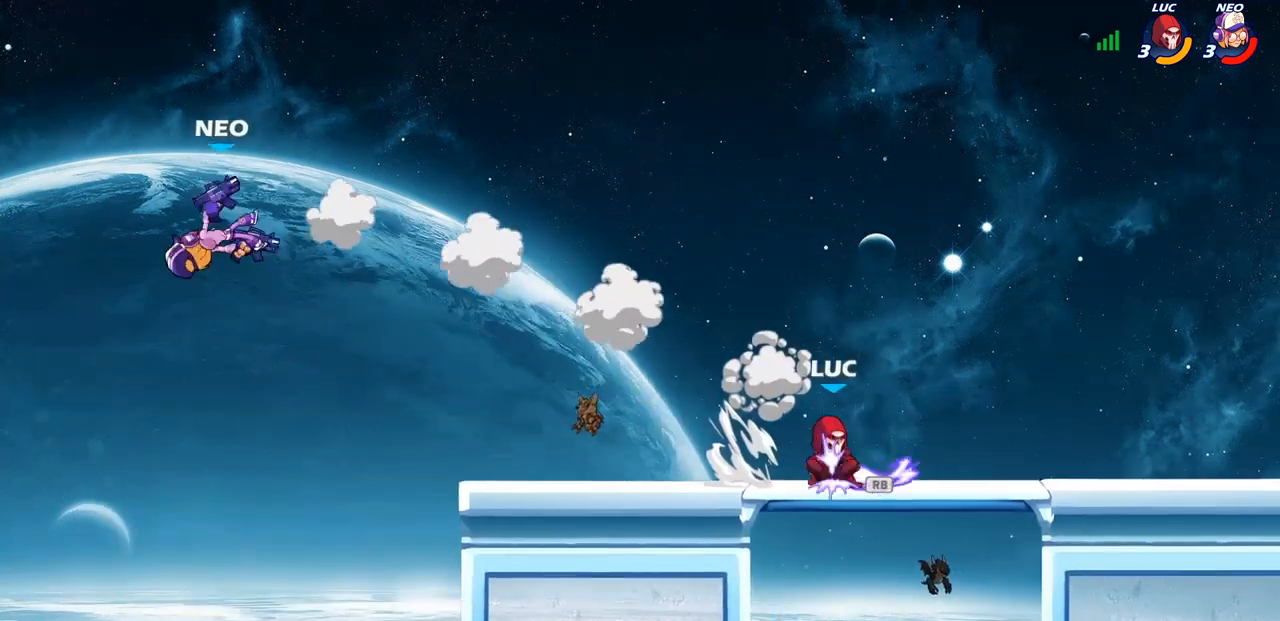
{"buttons": [], "left_stick": "left", "right_stick": "center", "events": []}
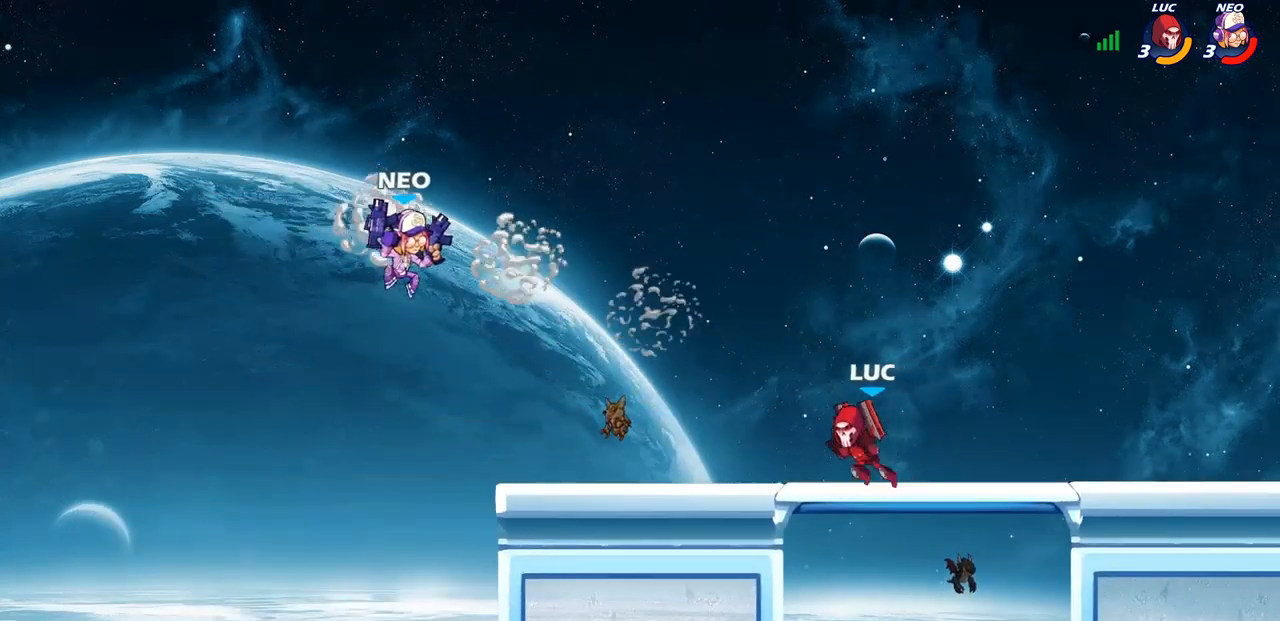
{"buttons": [], "left_stick": "right", "right_stick": "center", "events": [[83, "CROSS", "down"], [83, "R2", "down"], [117, "R2", "up"], [150, "left_stick", "up"], [200, "CROSS", "up"], [217, "left_stick", "center"], [350, "R2", "down"], [367, "CIRCLE", "down"], [450, "CIRCLE", "up"], [467, "R2", "up"], [483, "left_stick", "right"]]}
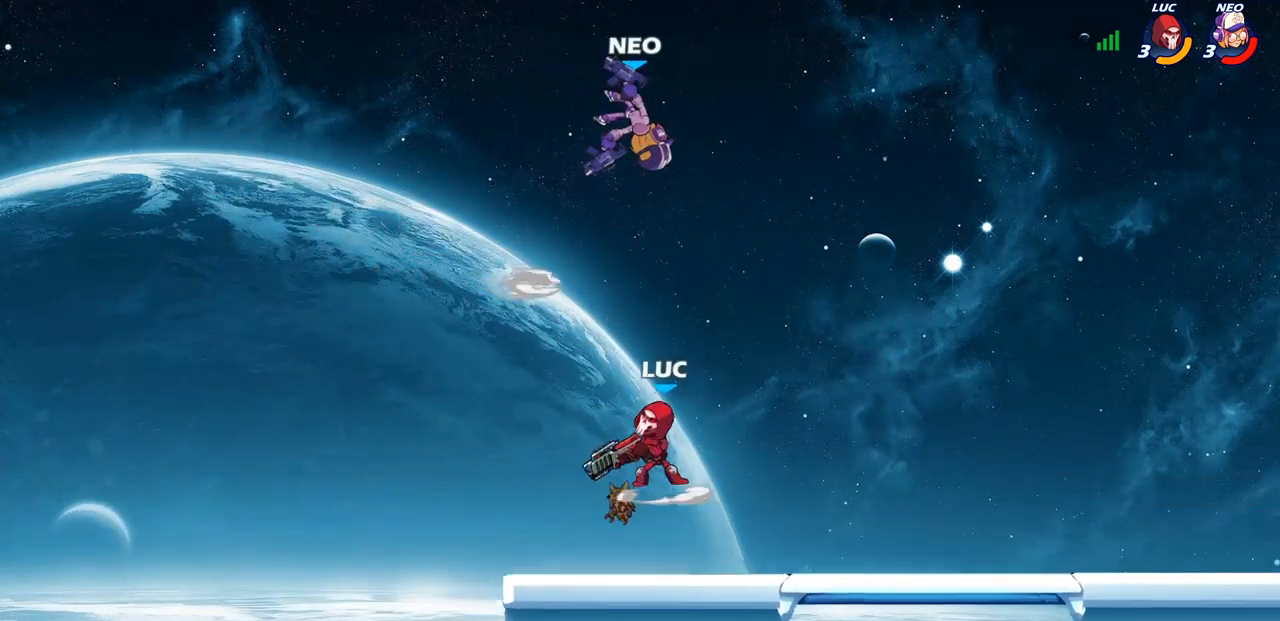
{"buttons": [], "left_stick": "right", "right_stick": "center", "events": [[217, "left_stick", "center"], [467, "left_stick", "right"]]}
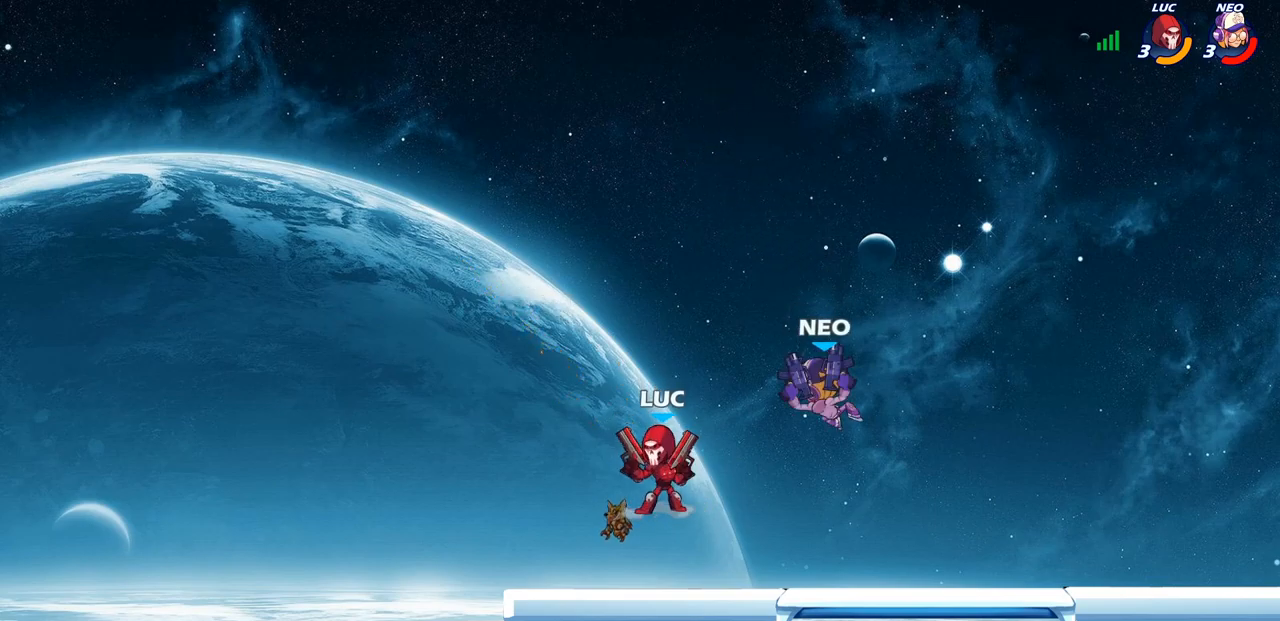
{"buttons": [], "left_stick": "right", "right_stick": "center", "events": [[67, "CROSS", "down"], [150, "left_stick", "up"], [283, "CROSS", "up"], [333, "left_stick", "right"]]}
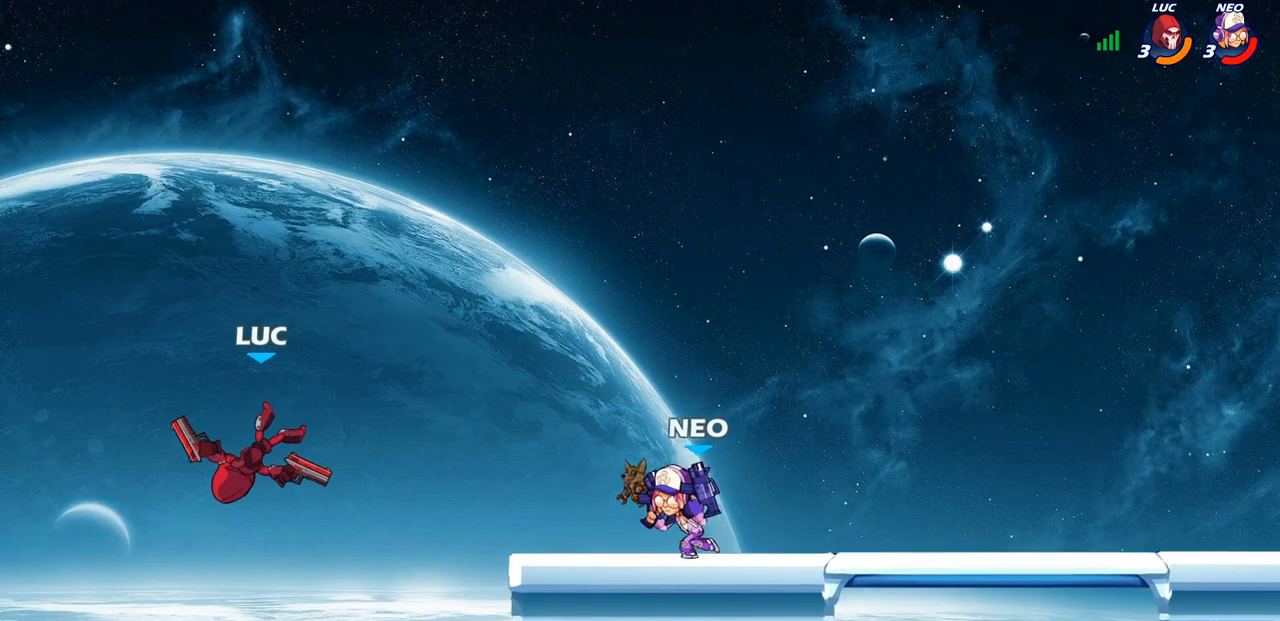
{"buttons": [], "left_stick": "up-left", "right_stick": "center", "events": [[117, "CROSS", "down"], [367, "CROSS", "up"], [467, "left_stick", "up-left"]]}
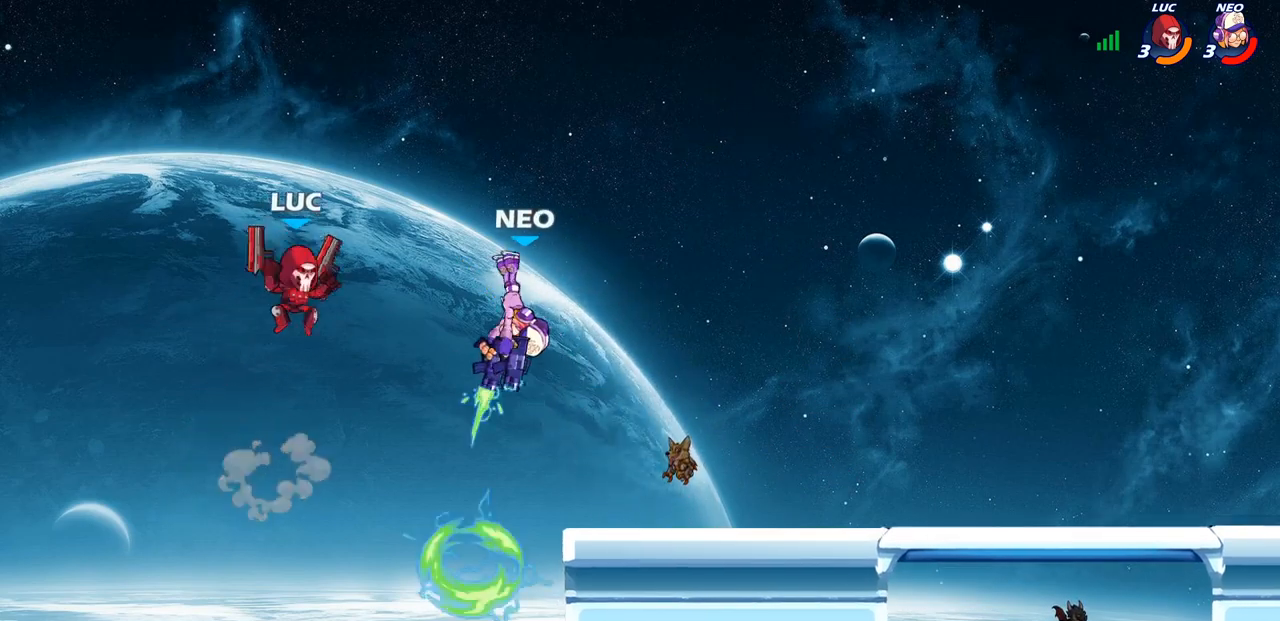
{"buttons": [], "left_stick": "left", "right_stick": "center", "events": [[233, "left_stick", "right"], [267, "SQUARE", "down"], [350, "SQUARE", "up"], [350, "left_stick", "left"]]}
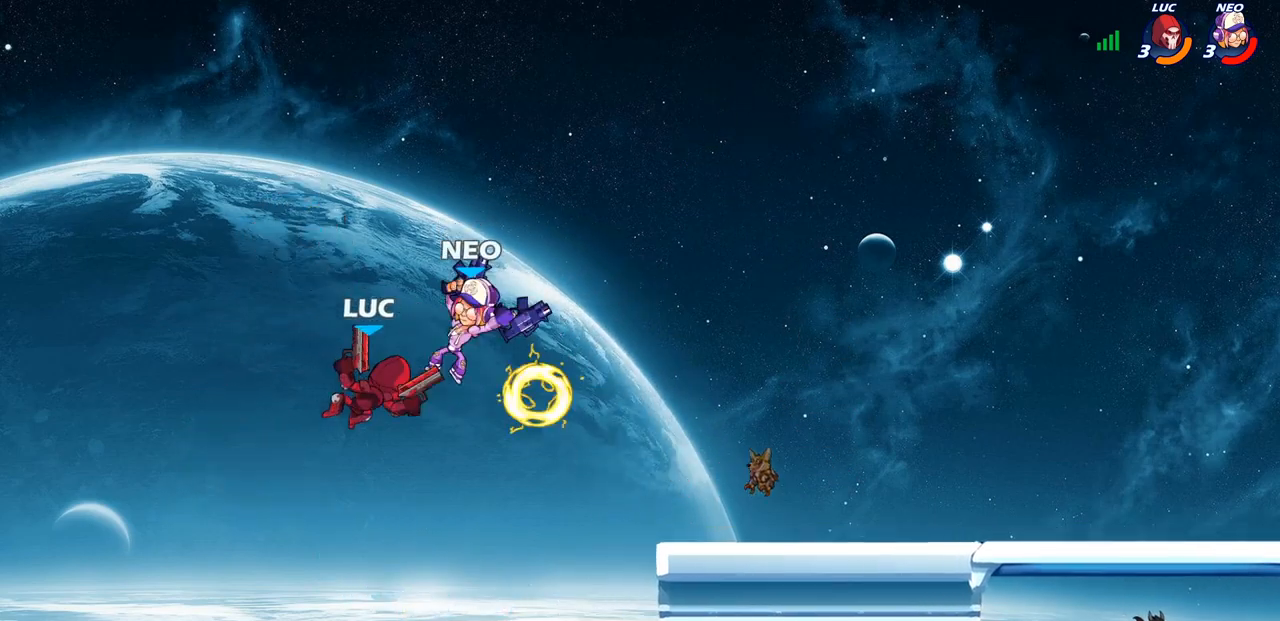
{"buttons": ["CIRCLE"], "left_stick": "up-right", "right_stick": "center", "events": [[100, "left_stick", "up"], [150, "left_stick", "up-right"], [500, "CIRCLE", "down"]]}
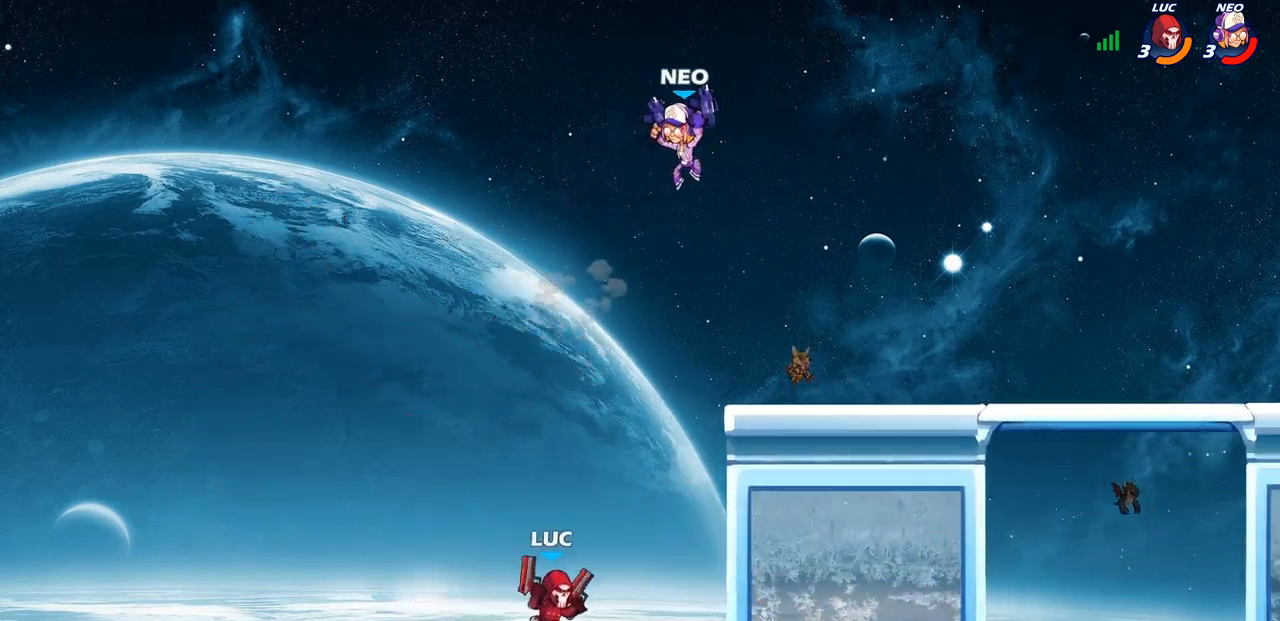
{"buttons": [], "left_stick": "left", "right_stick": "center", "events": [[50, "left_stick", "up-left"], [100, "CIRCLE", "up"], [100, "left_stick", "left"]]}
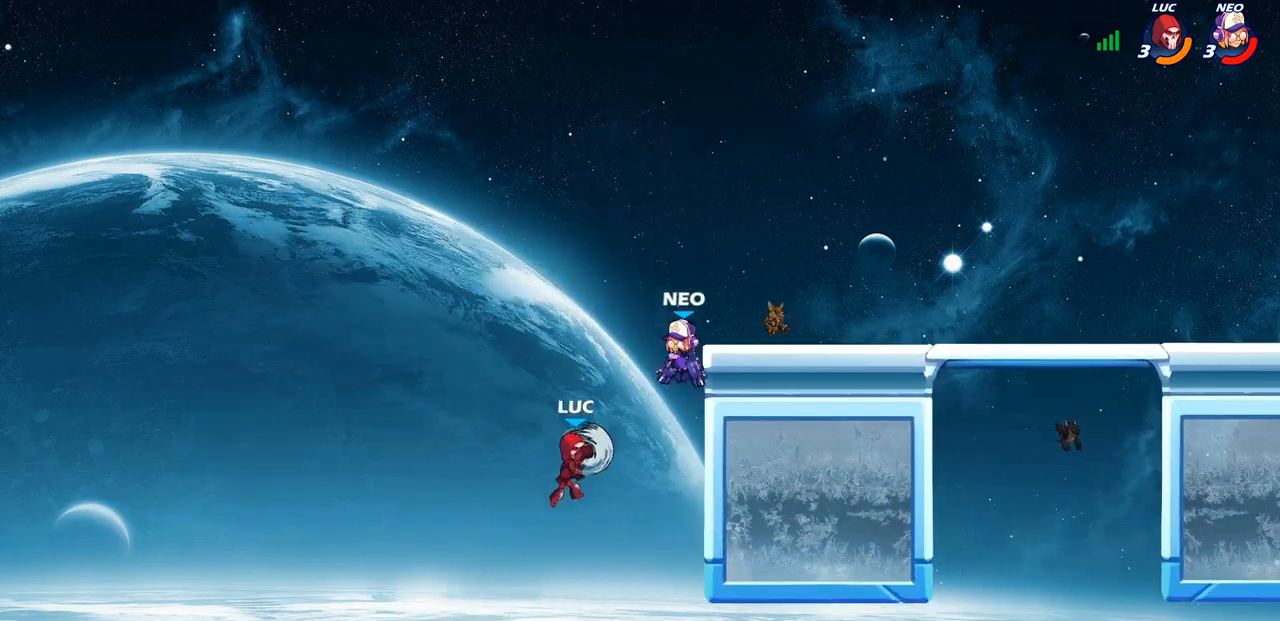
{"buttons": [], "left_stick": "left", "right_stick": "center", "events": []}
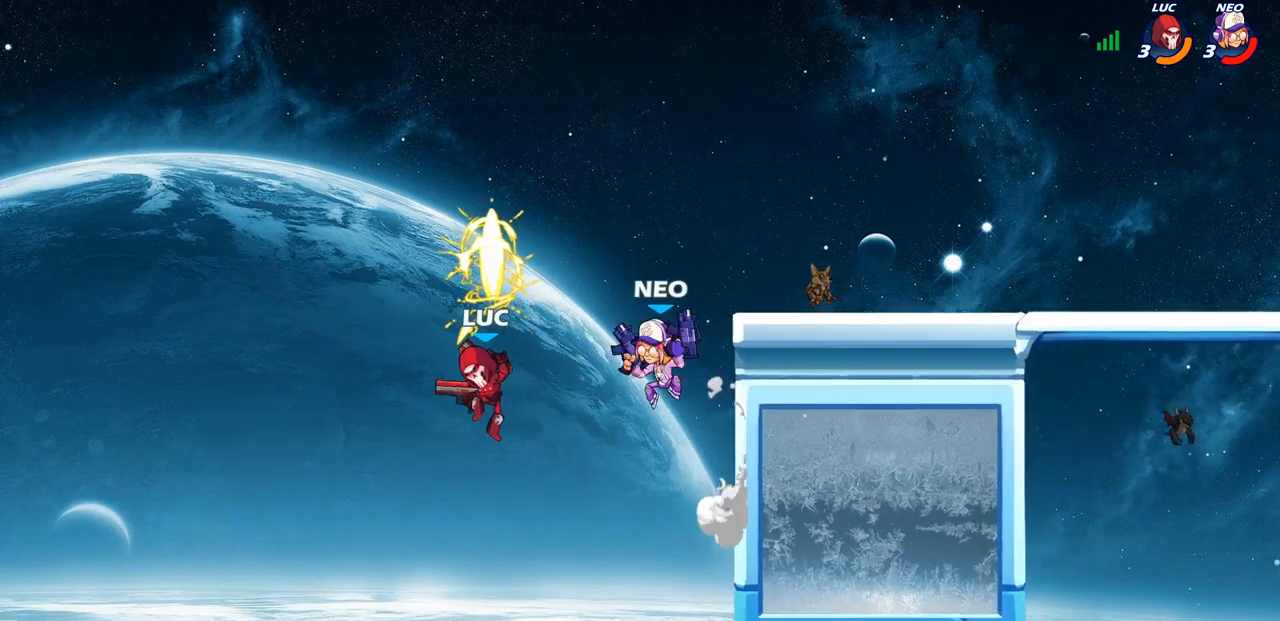
{"buttons": [], "left_stick": "right", "right_stick": "center", "events": [[117, "left_stick", "right"]]}
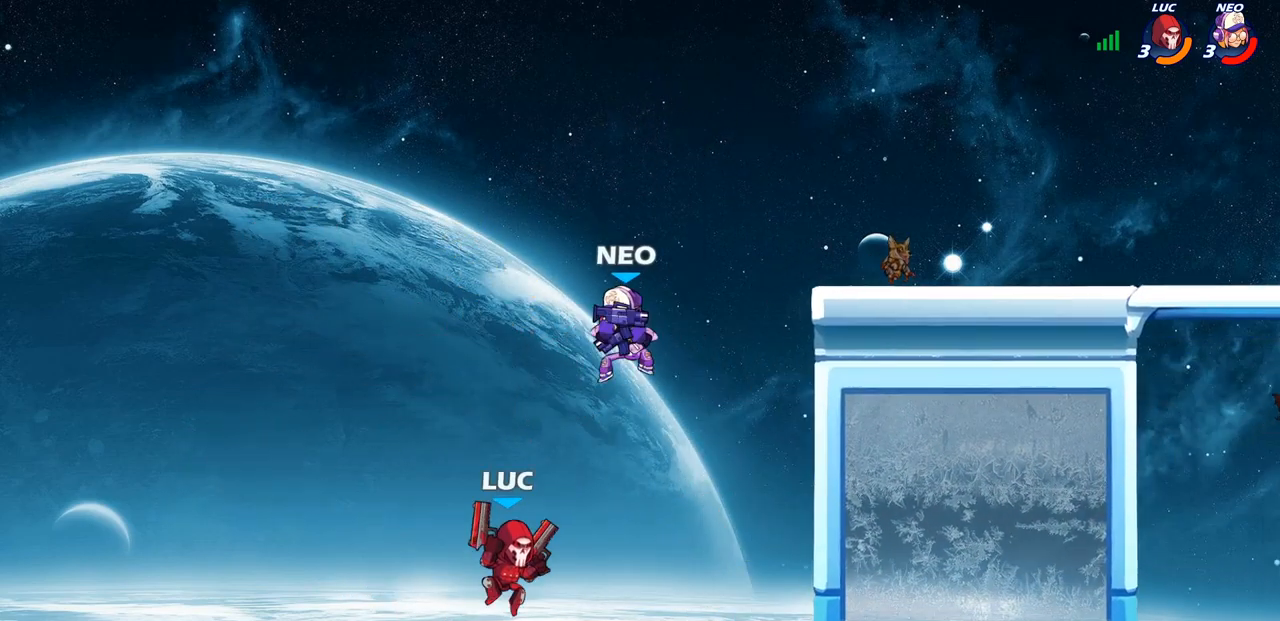
{"buttons": ["SQUARE"], "left_stick": "right", "right_stick": "center", "events": [[200, "CROSS", "down"], [283, "left_stick", "up-right"], [367, "CROSS", "up"], [383, "left_stick", "center"], [417, "SQUARE", "down"], [500, "left_stick", "right"]]}
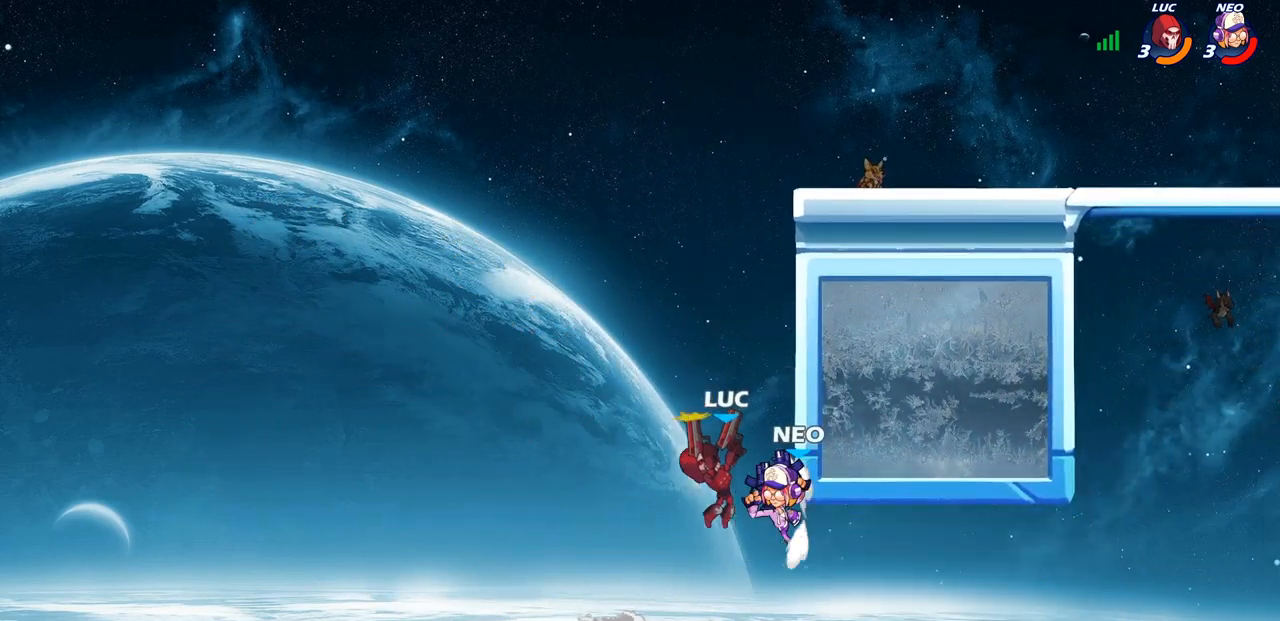
{"buttons": [], "left_stick": "up", "right_stick": "center", "events": [[17, "SQUARE", "up"], [500, "left_stick", "up"]]}
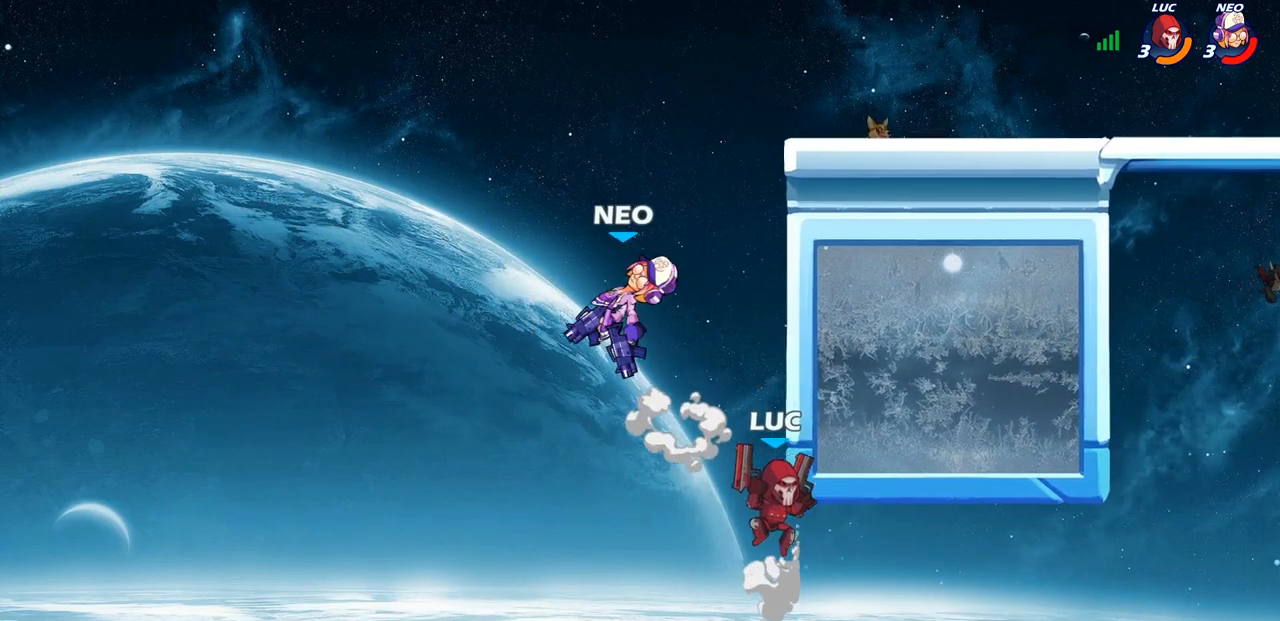
{"buttons": ["R2"], "left_stick": "up-right", "right_stick": "center", "events": [[100, "R2", "down"], [417, "left_stick", "up-right"]]}
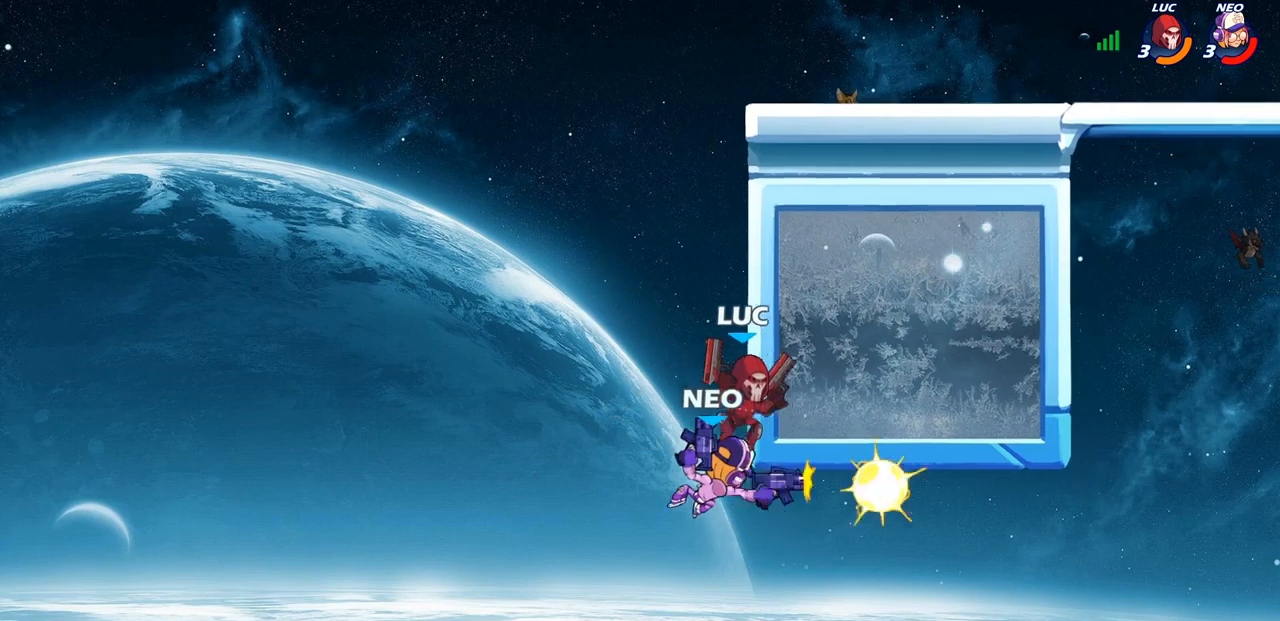
{"buttons": ["CROSS"], "left_stick": "up-right", "right_stick": "center", "events": [[117, "R2", "up"], [500, "CROSS", "down"]]}
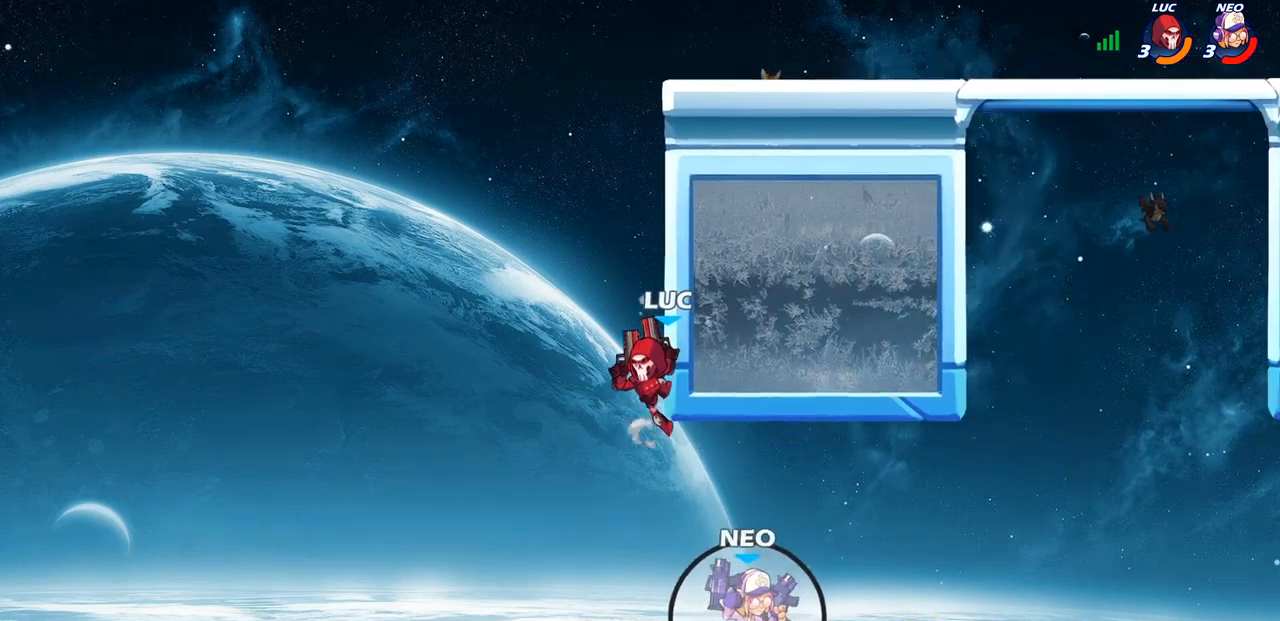
{"buttons": ["CROSS"], "left_stick": "right", "right_stick": "center", "events": [[100, "left_stick", "center"], [150, "CROSS", "up"], [233, "left_stick", "right"], [367, "CROSS", "down"]]}
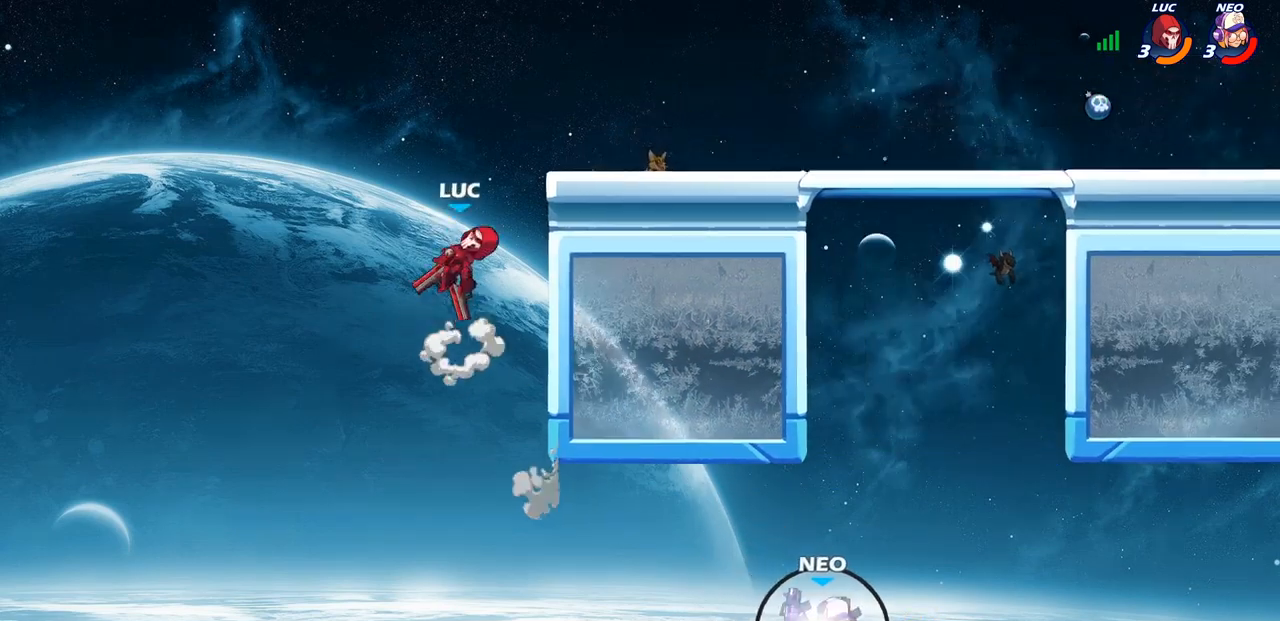
{"buttons": ["CROSS"], "left_stick": "right", "right_stick": "center", "events": [[333, "CROSS", "up"], [400, "CROSS", "down"]]}
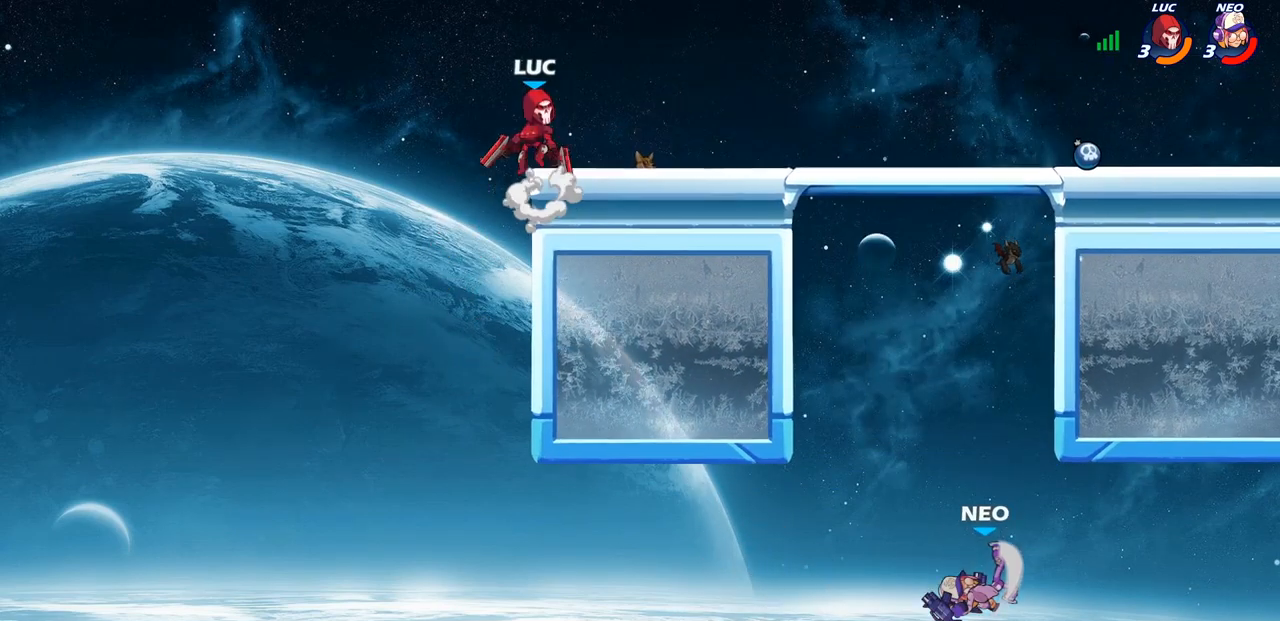
{"buttons": [], "left_stick": "right", "right_stick": "center", "events": [[17, "CROSS", "up"], [150, "left_stick", "down-right"], [433, "left_stick", "right"]]}
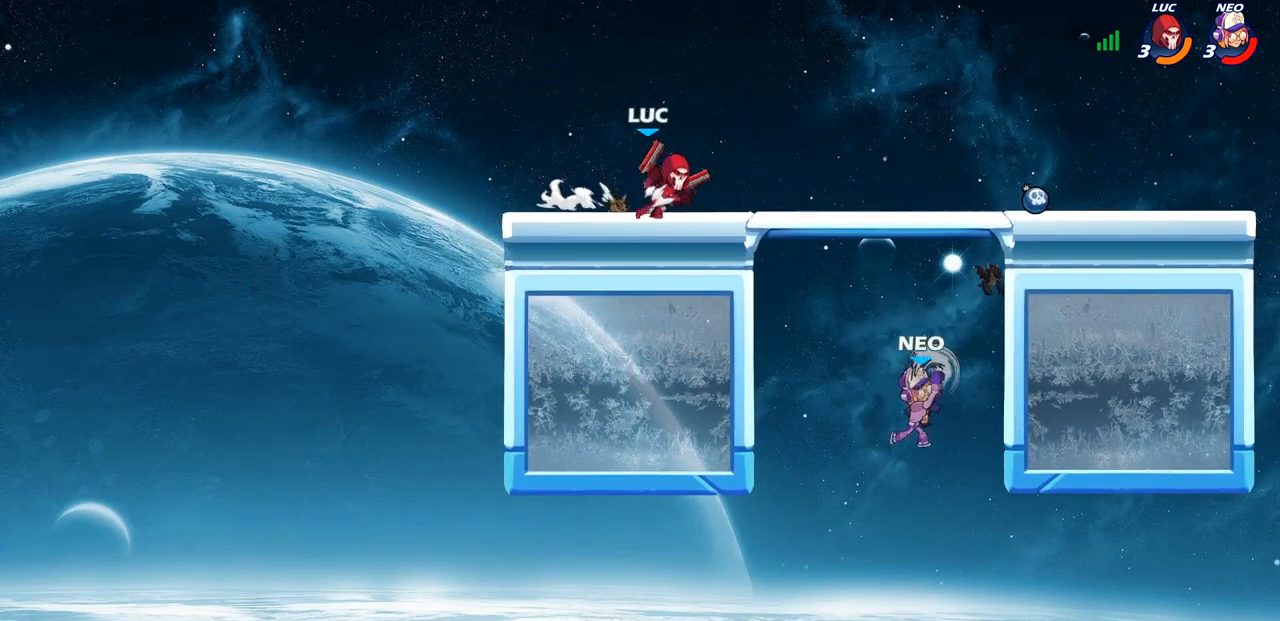
{"buttons": [], "left_stick": "down-right", "right_stick": "center", "events": [[217, "left_stick", "down"], [383, "left_stick", "down-right"]]}
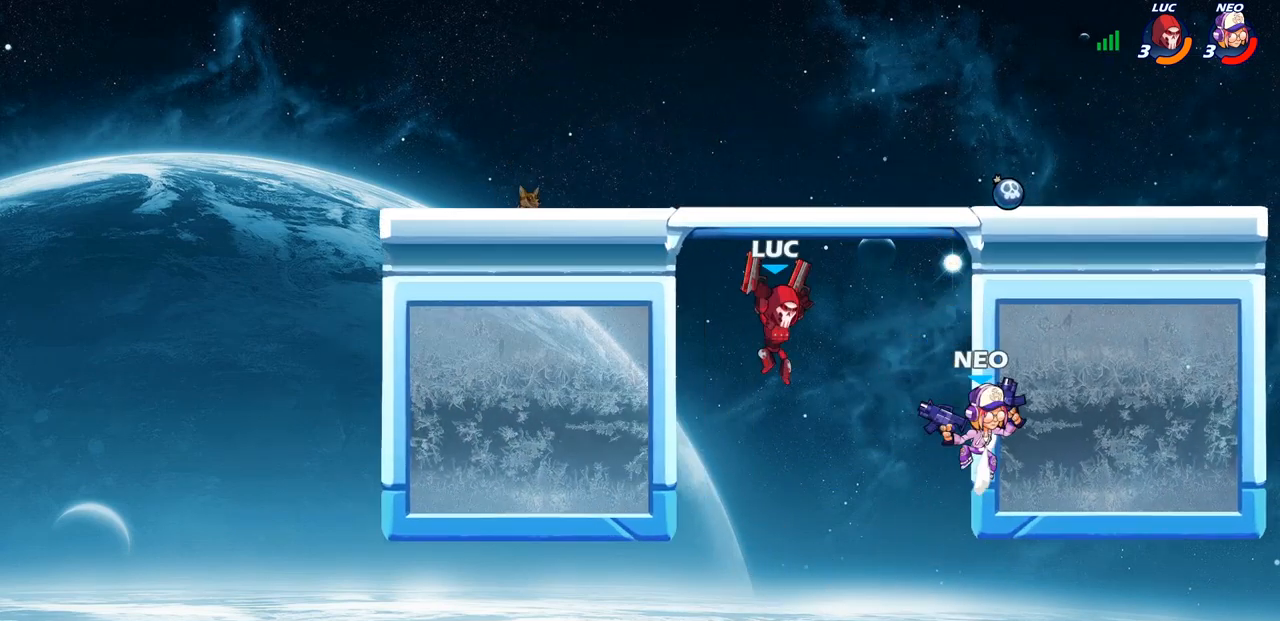
{"buttons": [], "left_stick": "right", "right_stick": "center", "events": [[33, "SQUARE", "down"], [83, "SQUARE", "up"], [83, "left_stick", "center"], [500, "left_stick", "right"]]}
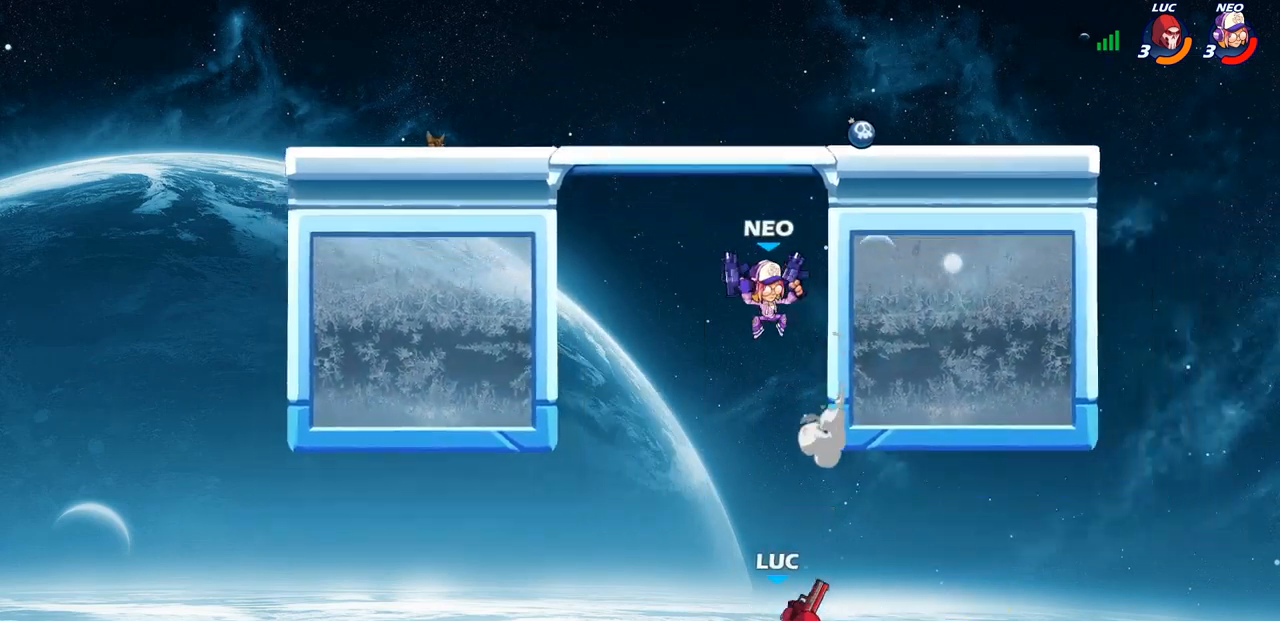
{"buttons": [], "left_stick": "right", "right_stick": "center", "events": [[200, "CROSS", "down"], [417, "CROSS", "up"]]}
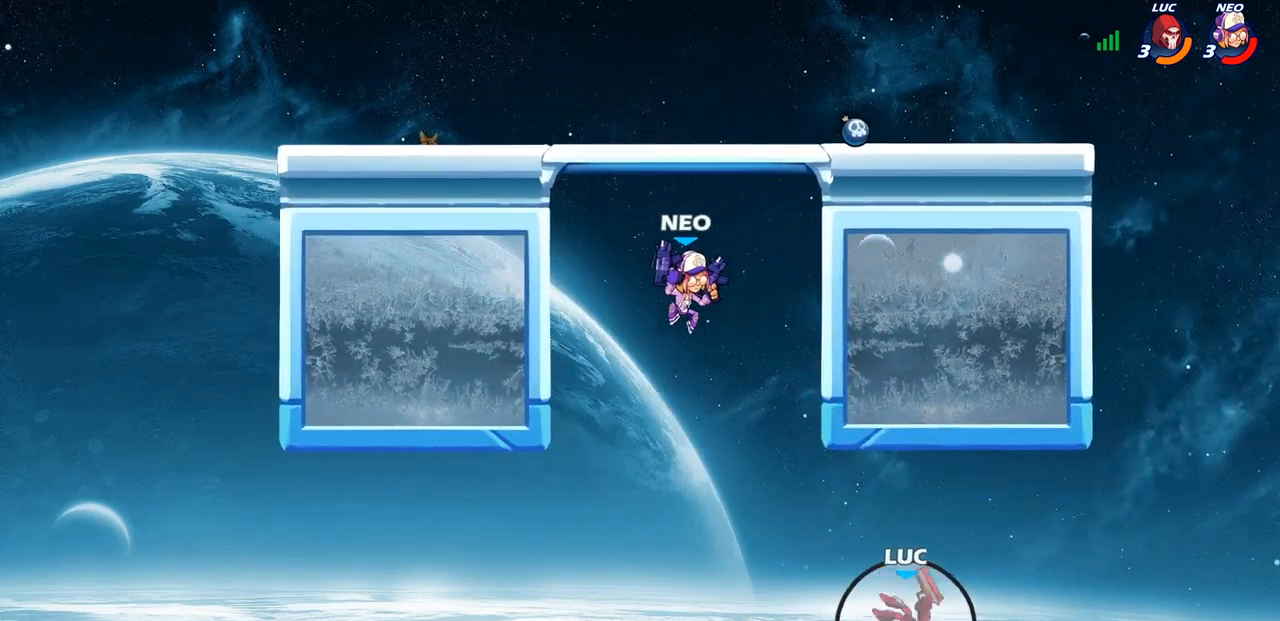
{"buttons": ["CIRCLE"], "left_stick": "up-left", "right_stick": "center", "events": [[167, "CROSS", "down"], [417, "CIRCLE", "down"], [433, "CROSS", "up"], [467, "left_stick", "up-left"]]}
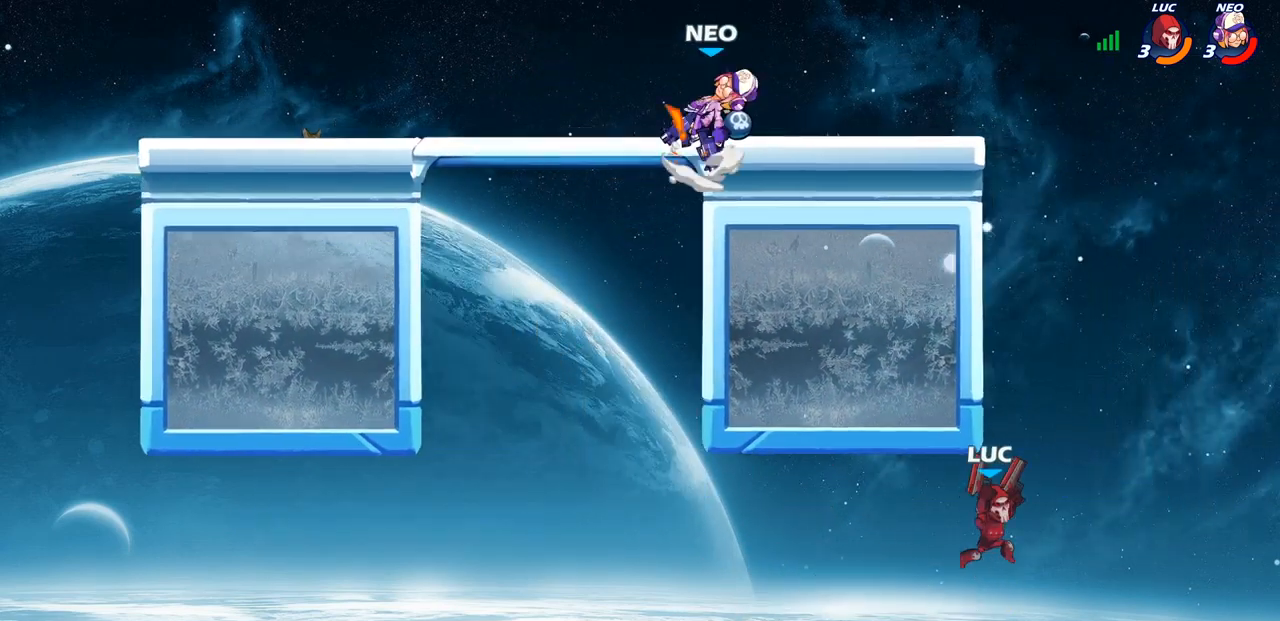
{"buttons": [], "left_stick": "up-left", "right_stick": "center", "events": [[50, "CIRCLE", "up"]]}
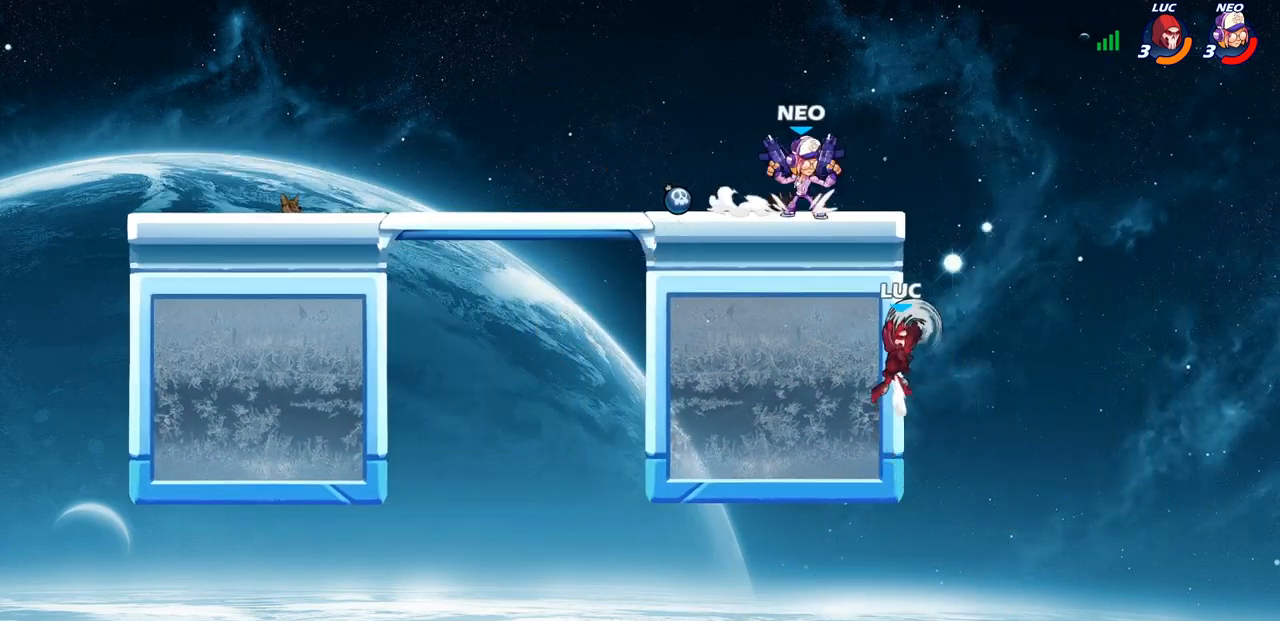
{"buttons": [], "left_stick": "up-right", "right_stick": "center", "events": [[500, "left_stick", "up-right"]]}
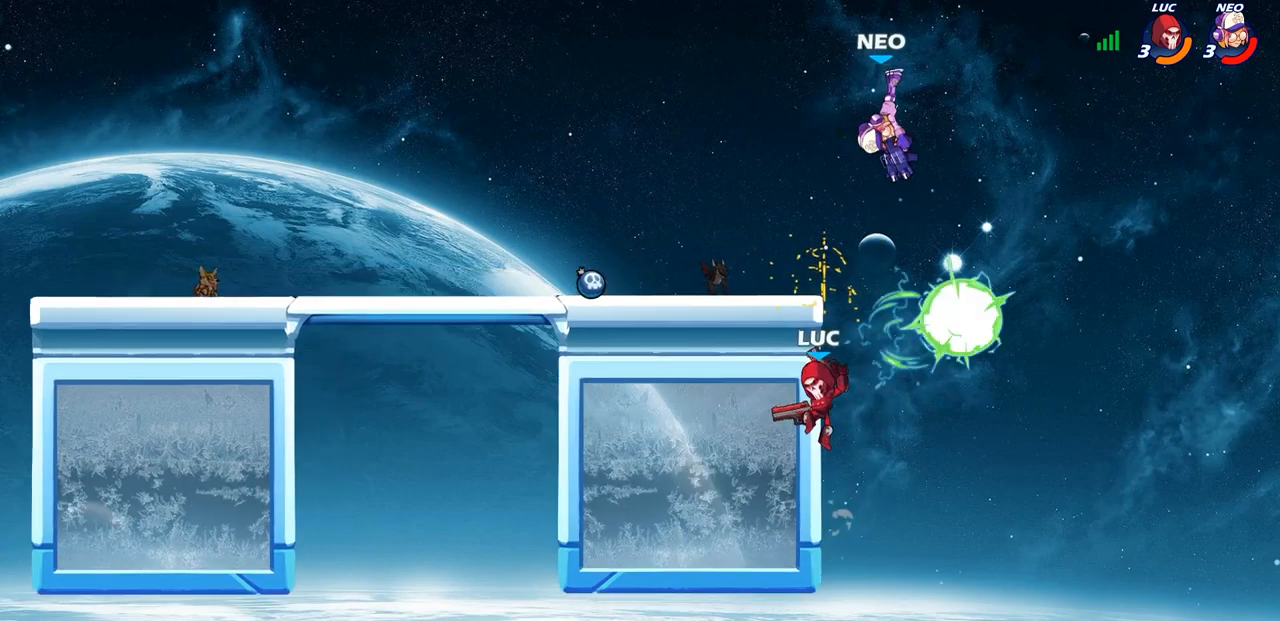
{"buttons": ["CROSS", "SQUARE"], "left_stick": "center", "right_stick": "center", "events": [[117, "left_stick", "up-left"], [267, "CROSS", "down"], [267, "left_stick", "up-right"], [383, "CROSS", "up"], [450, "CROSS", "down"], [467, "left_stick", "center"], [483, "SQUARE", "down"]]}
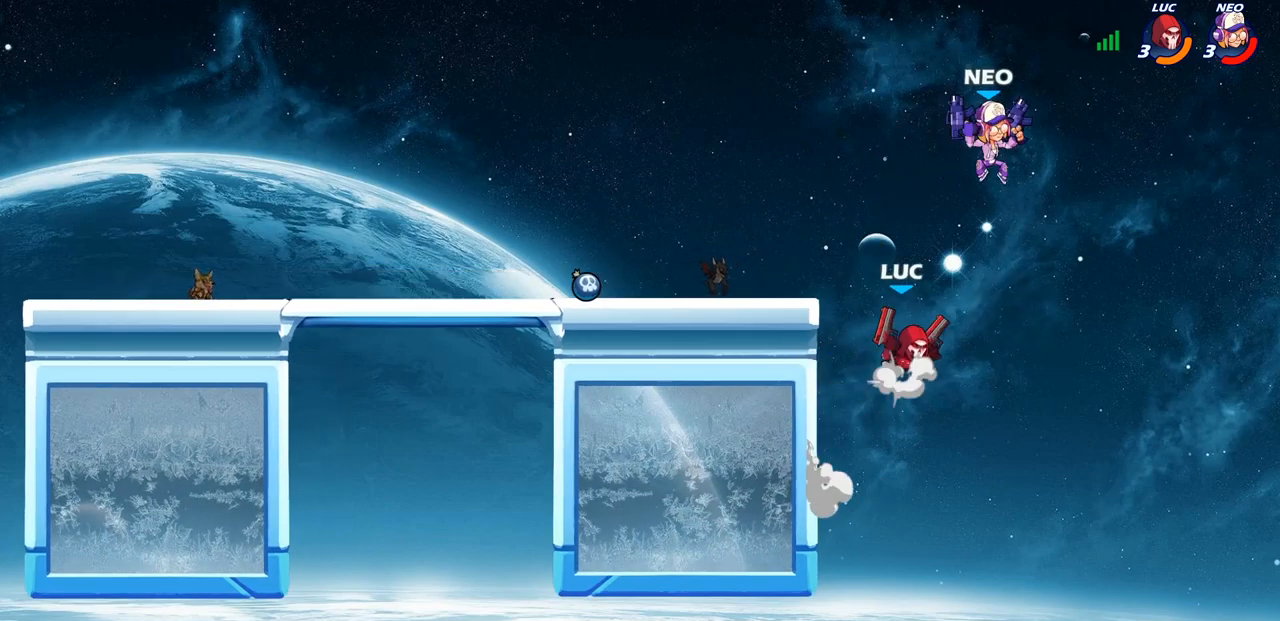
{"buttons": ["CROSS"], "left_stick": "left", "right_stick": "center", "events": [[17, "CROSS", "up"], [50, "SQUARE", "up"], [133, "left_stick", "right"], [267, "left_stick", "center"], [467, "left_stick", "left"], [500, "CROSS", "down"]]}
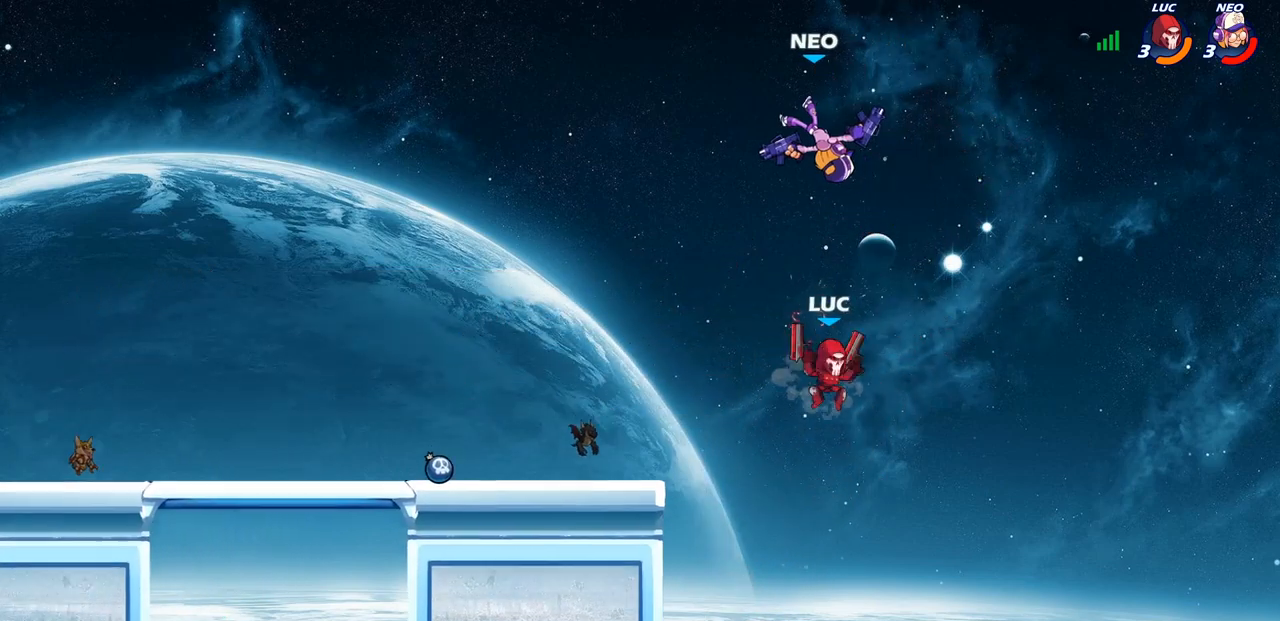
{"buttons": [], "left_stick": "left", "right_stick": "center", "events": [[183, "CROSS", "up"], [400, "CIRCLE", "down"], [483, "CIRCLE", "up"]]}
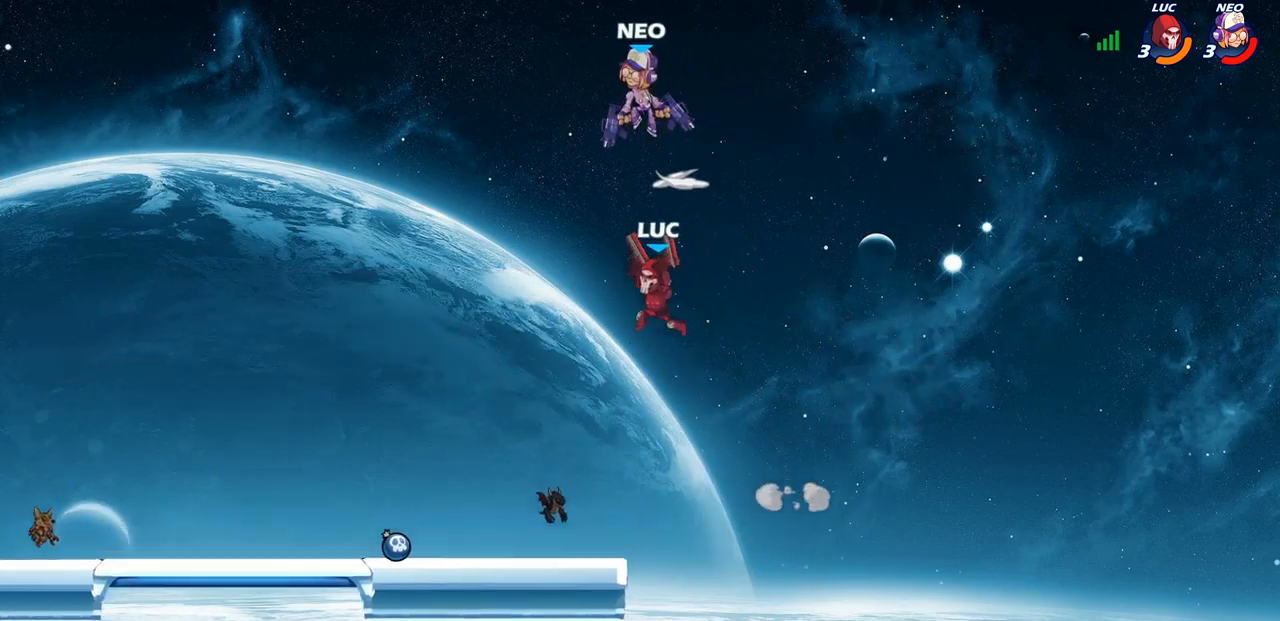
{"buttons": [], "left_stick": "up-right", "right_stick": "center", "events": [[133, "left_stick", "up-left"], [483, "left_stick", "up-right"]]}